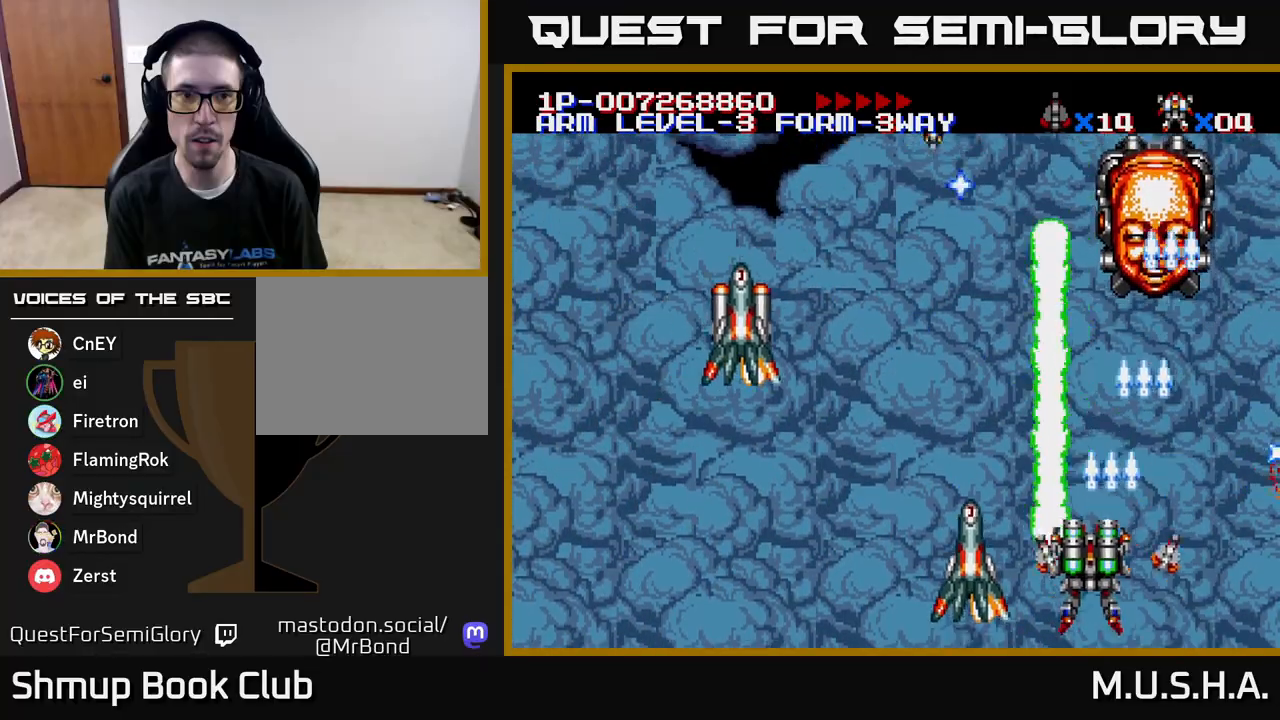
Gameplay with a controller (Xbox layout); each line is a JSON object with the inputs held at the frame after it. "events" lists button and stick changes between this image and that frame as [ms after this image, input, new state], when the widget could be followed in between. Not read: left_stick.
{"buttons": ["X", "Y", "DPAD_LEFT"], "right_stick": "center", "events": [[50, "DPAD_DOWN", "down"], [67, "DPAD_LEFT", "up"], [133, "DPAD_DOWN", "up"], [400, "DPAD_LEFT", "down"]]}
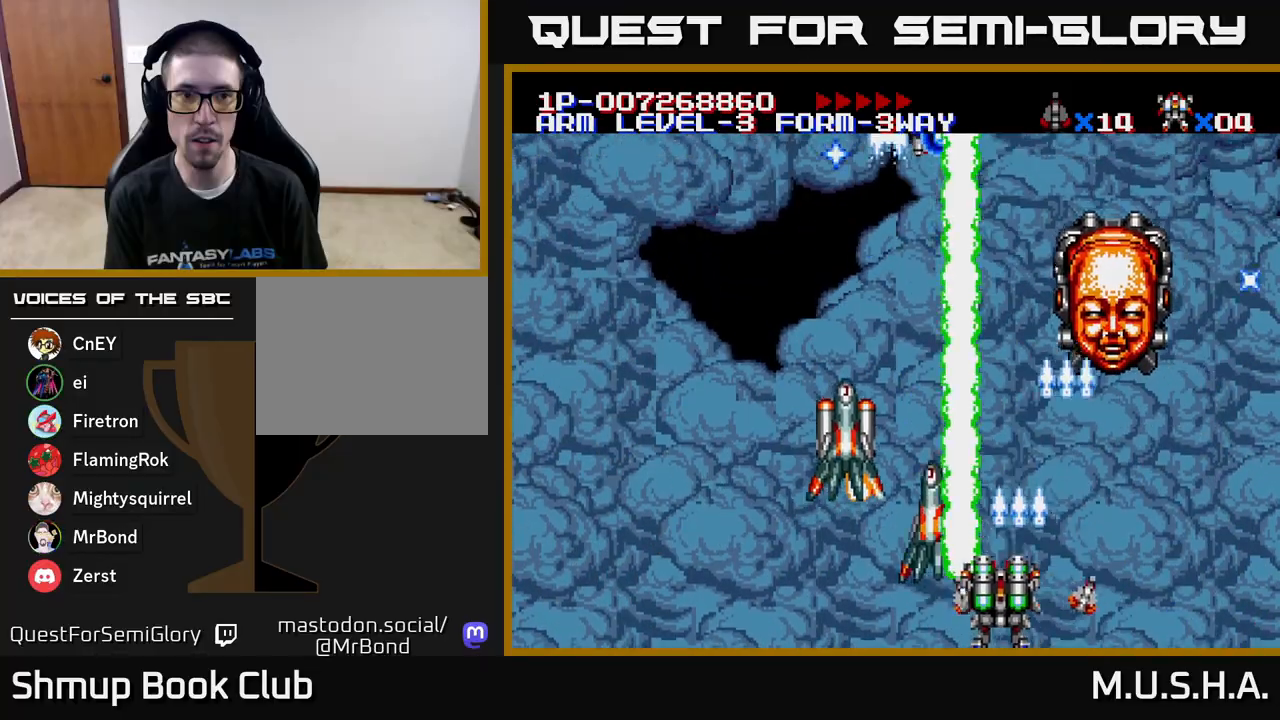
{"buttons": ["X", "Y"], "right_stick": "center", "events": [[67, "DPAD_LEFT", "up"], [167, "DPAD_LEFT", "down"], [267, "DPAD_LEFT", "up"]]}
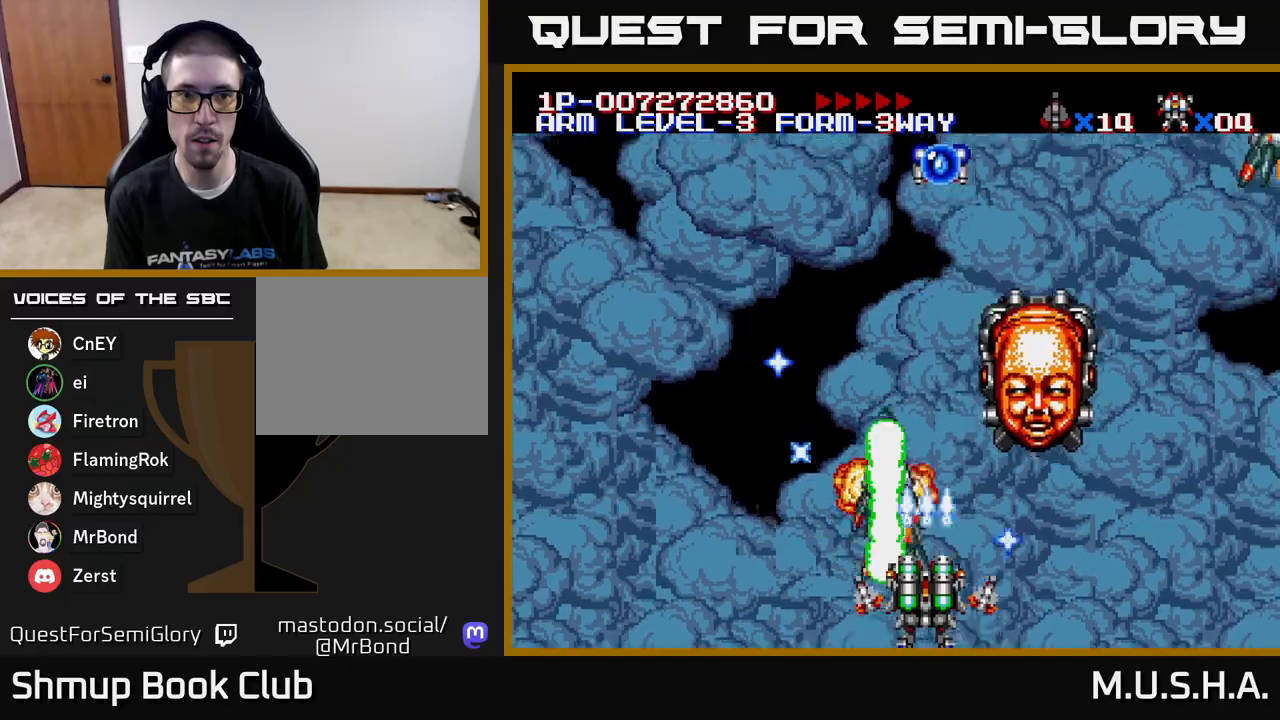
{"buttons": ["X", "Y", "DPAD_LEFT"], "right_stick": "center", "events": [[300, "DPAD_LEFT", "down"]]}
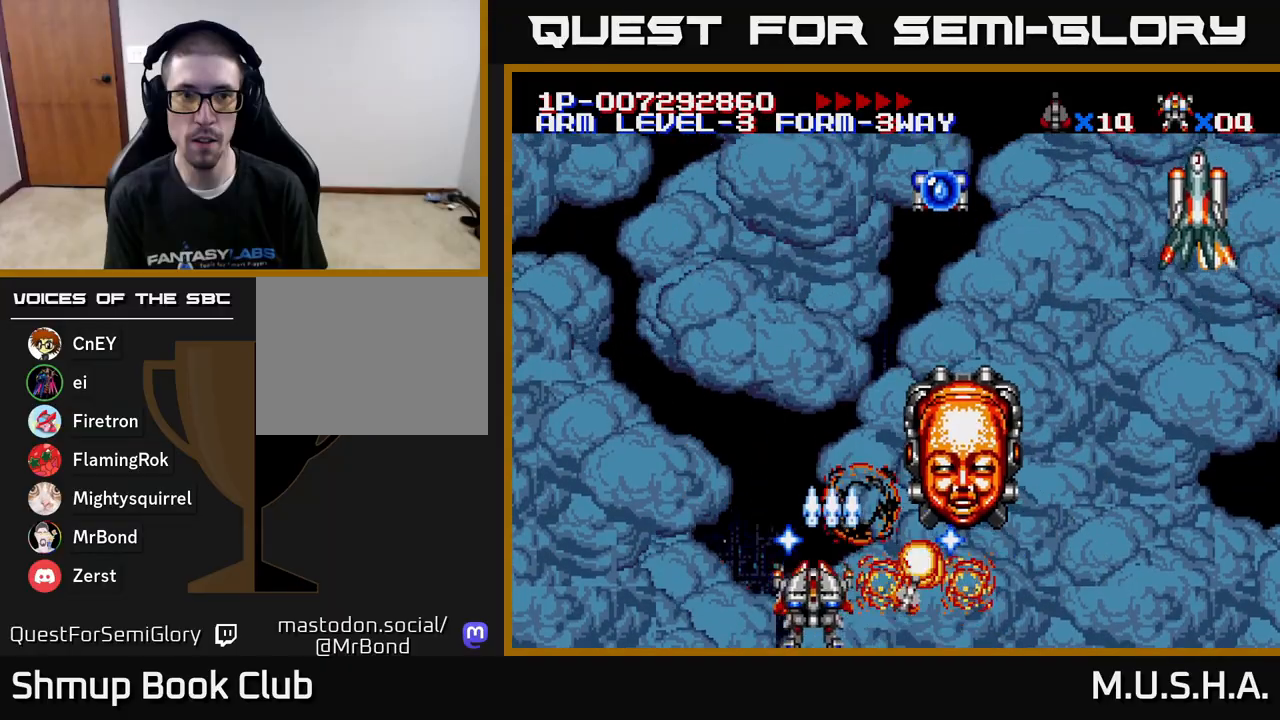
{"buttons": ["X", "Y", "DPAD_UP"], "right_stick": "center", "events": [[133, "DPAD_LEFT", "up"], [300, "DPAD_LEFT", "down"], [350, "DPAD_UP", "down"], [383, "DPAD_LEFT", "up"]]}
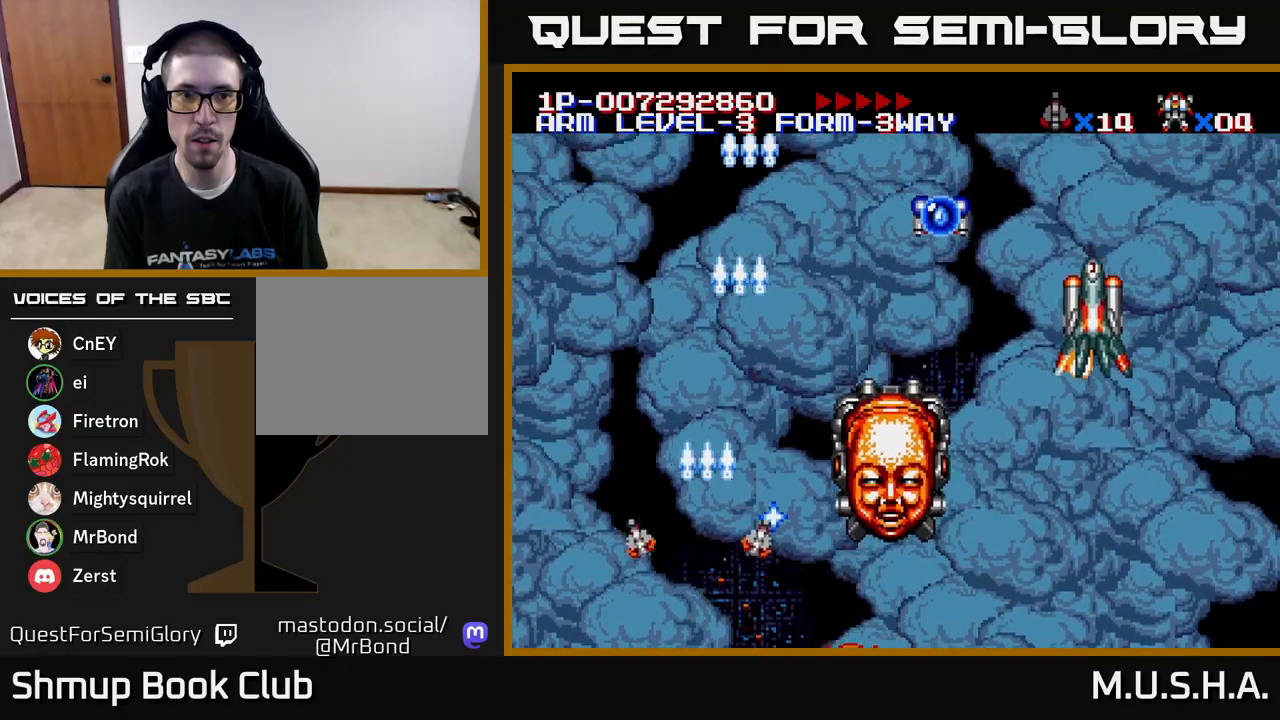
{"buttons": ["X", "Y", "DPAD_UP", "DPAD_RIGHT"], "right_stick": "center", "events": [[67, "DPAD_RIGHT", "down"]]}
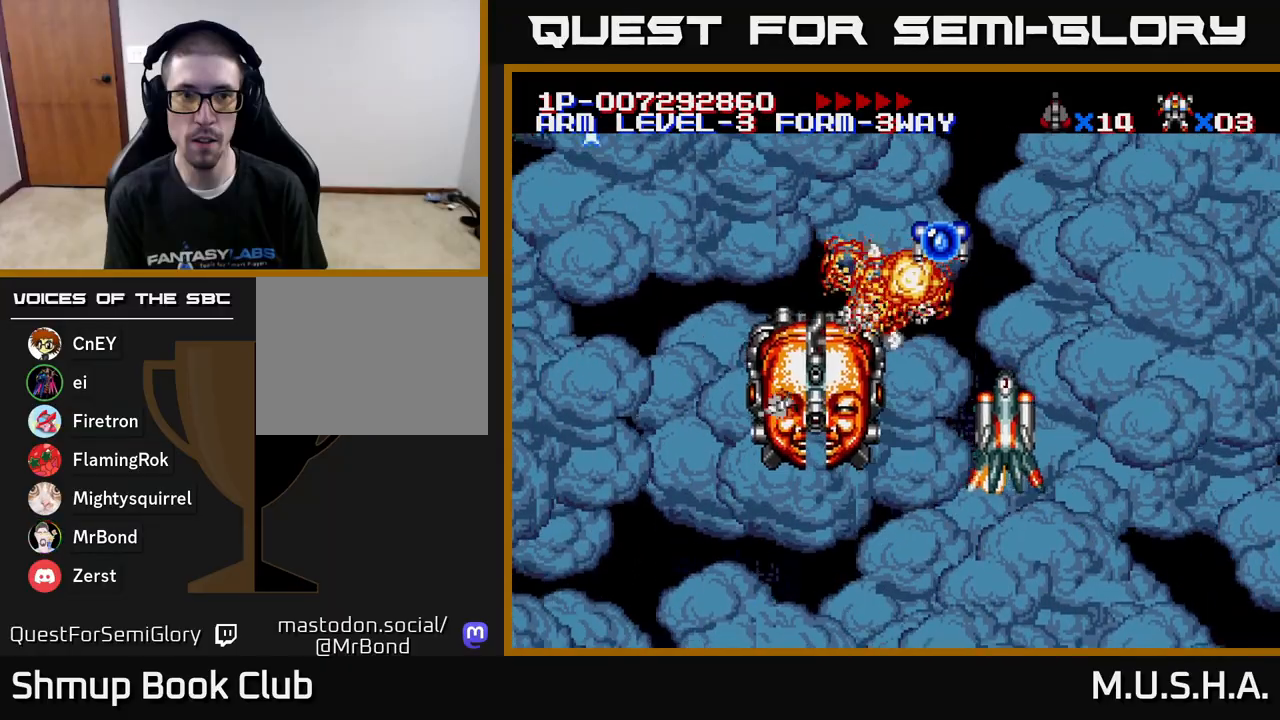
{"buttons": ["X", "Y", "DPAD_DOWN"], "right_stick": "center", "events": [[167, "DPAD_UP", "up"], [200, "DPAD_DOWN", "down"], [267, "DPAD_DOWN", "up"], [383, "DPAD_RIGHT", "up"], [500, "DPAD_DOWN", "down"]]}
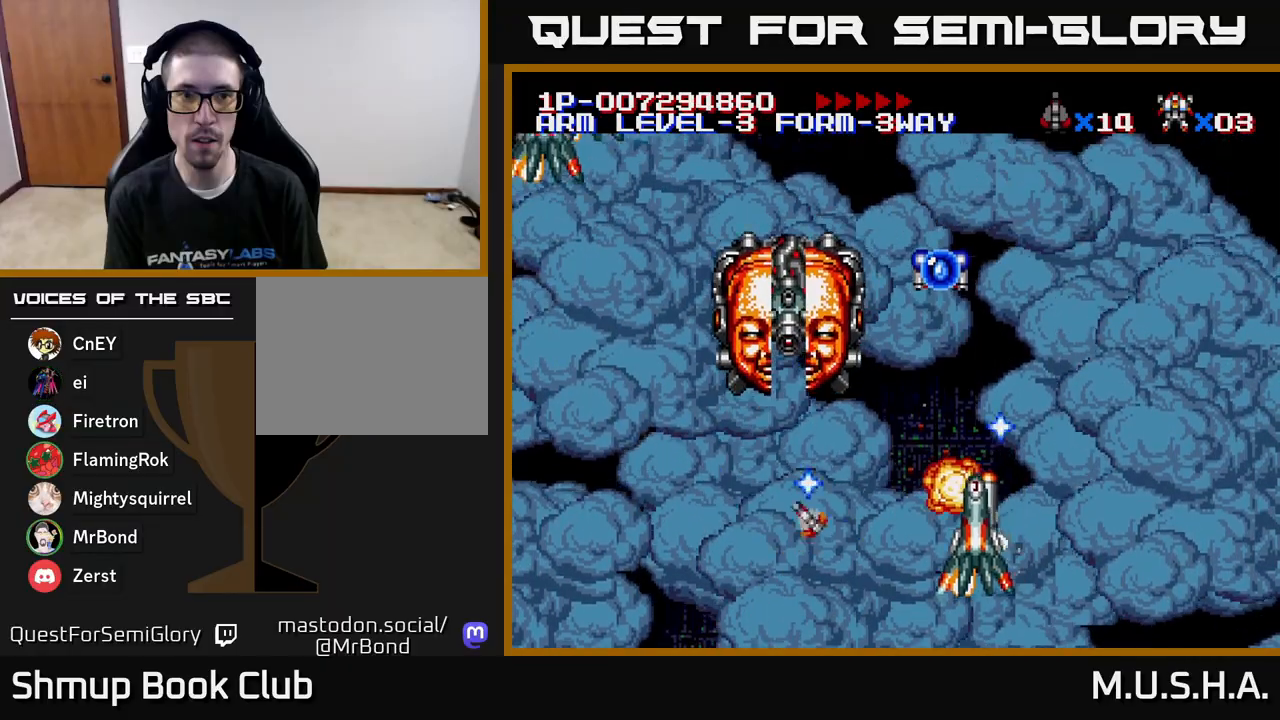
{"buttons": ["X", "Y", "DPAD_RIGHT"], "right_stick": "center", "events": [[17, "DPAD_RIGHT", "down"], [83, "DPAD_DOWN", "up"], [83, "DPAD_RIGHT", "up"], [167, "DPAD_UP", "down"], [267, "Y", "up"], [283, "X", "up"], [300, "DPAD_RIGHT", "down"], [300, "DPAD_UP", "up"], [300, "X", "down"], [300, "Y", "down"]]}
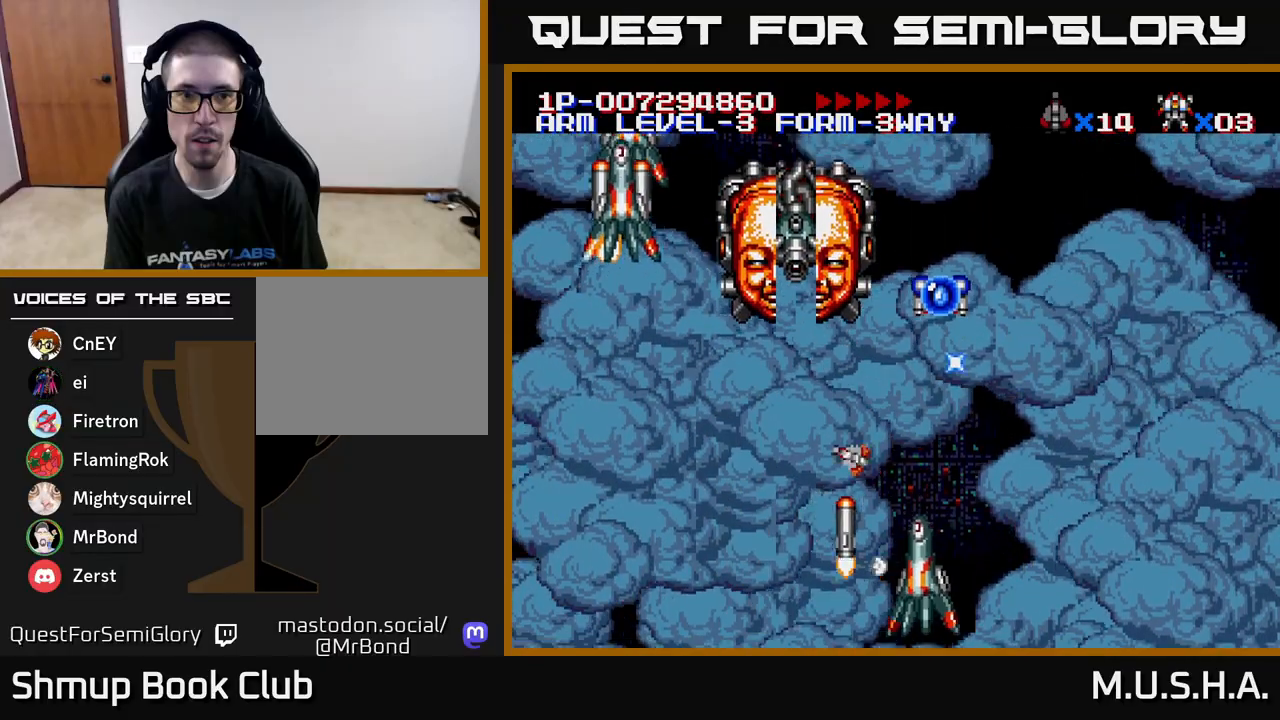
{"buttons": ["X", "Y", "DPAD_RIGHT"], "right_stick": "center", "events": [[67, "DPAD_UP", "down"], [167, "DPAD_UP", "up"], [267, "DPAD_DOWN", "down"], [450, "DPAD_DOWN", "up"]]}
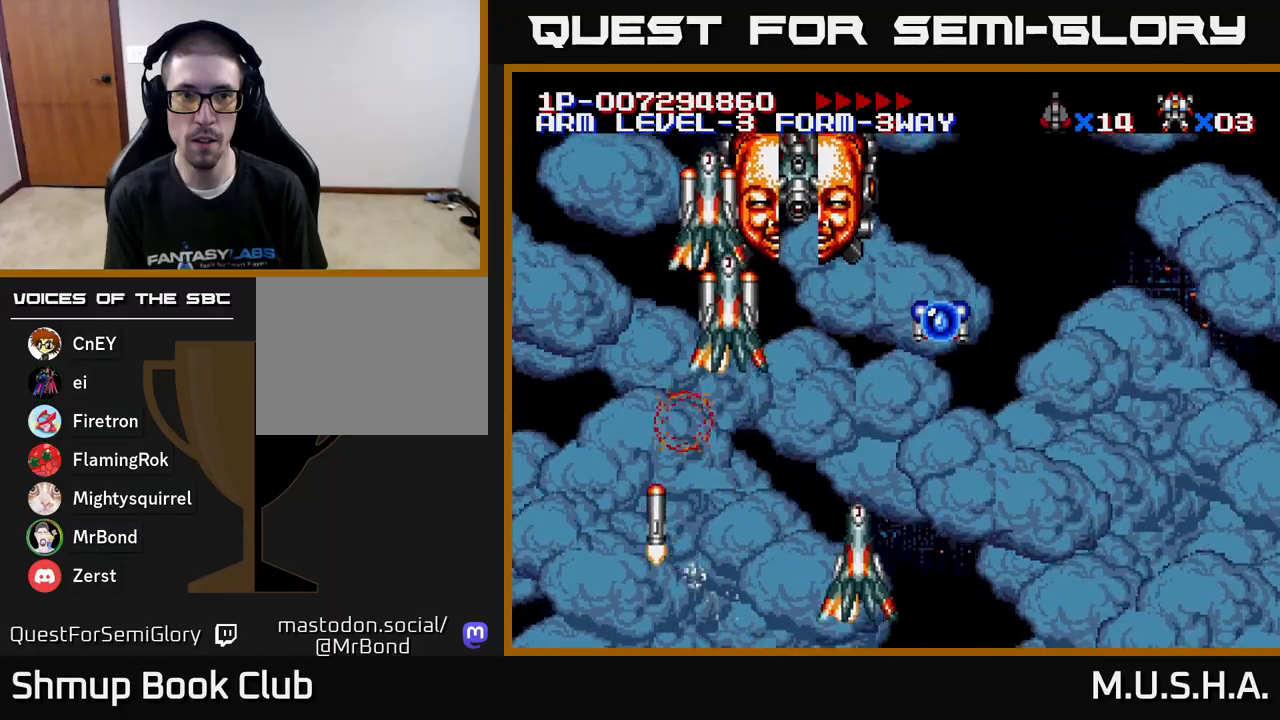
{"buttons": ["X", "Y", "DPAD_RIGHT"], "right_stick": "center", "events": [[233, "DPAD_DOWN", "down"], [383, "DPAD_DOWN", "up"]]}
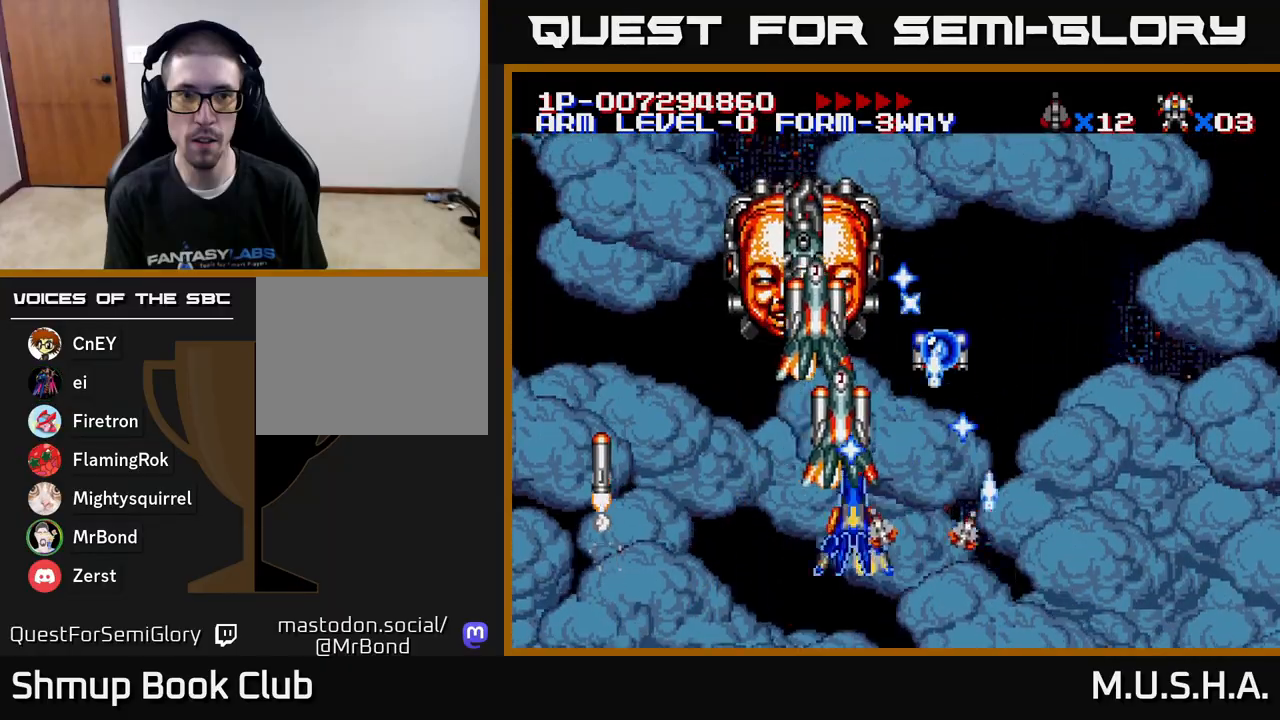
{"buttons": ["X", "Y", "DPAD_UP"], "right_stick": "center", "events": [[117, "DPAD_RIGHT", "up"], [150, "DPAD_LEFT", "down"], [233, "DPAD_UP", "down"], [417, "DPAD_LEFT", "up"]]}
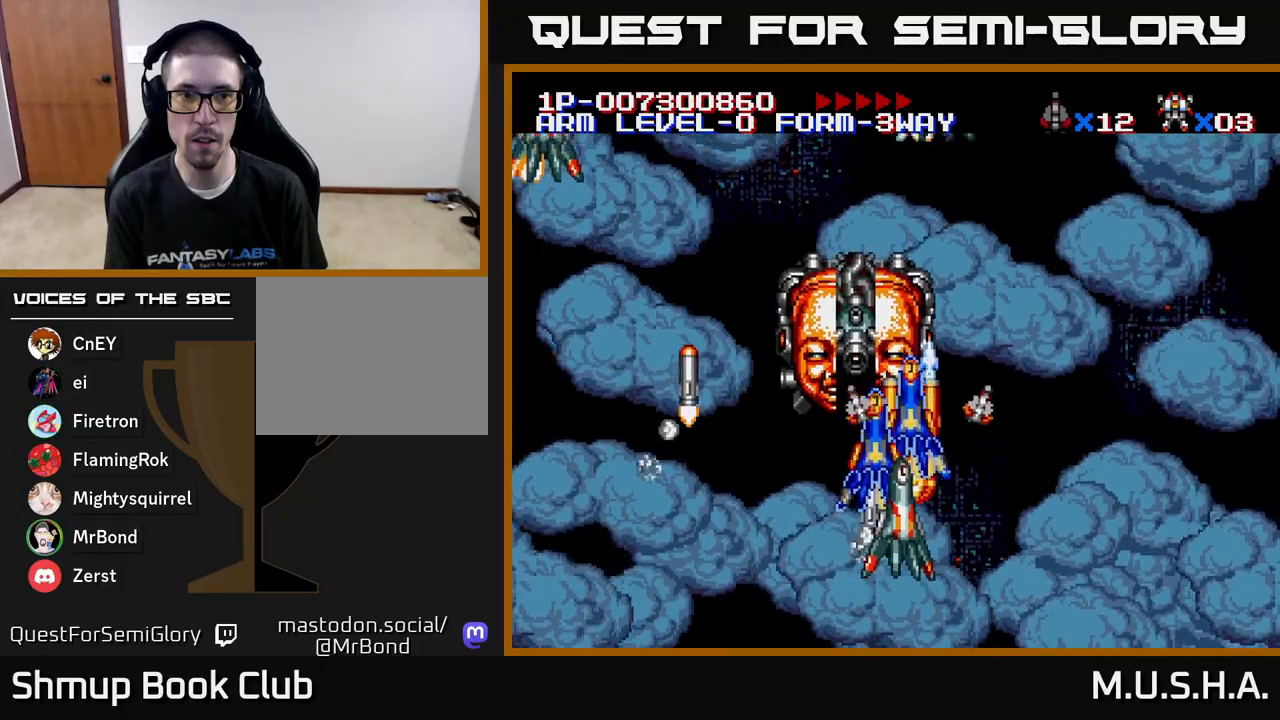
{"buttons": ["X", "Y", "DPAD_DOWN", "DPAD_RIGHT"], "right_stick": "center", "events": [[83, "DPAD_UP", "up"], [100, "DPAD_DOWN", "down"], [283, "DPAD_LEFT", "down"], [383, "DPAD_LEFT", "up"], [417, "DPAD_RIGHT", "down"]]}
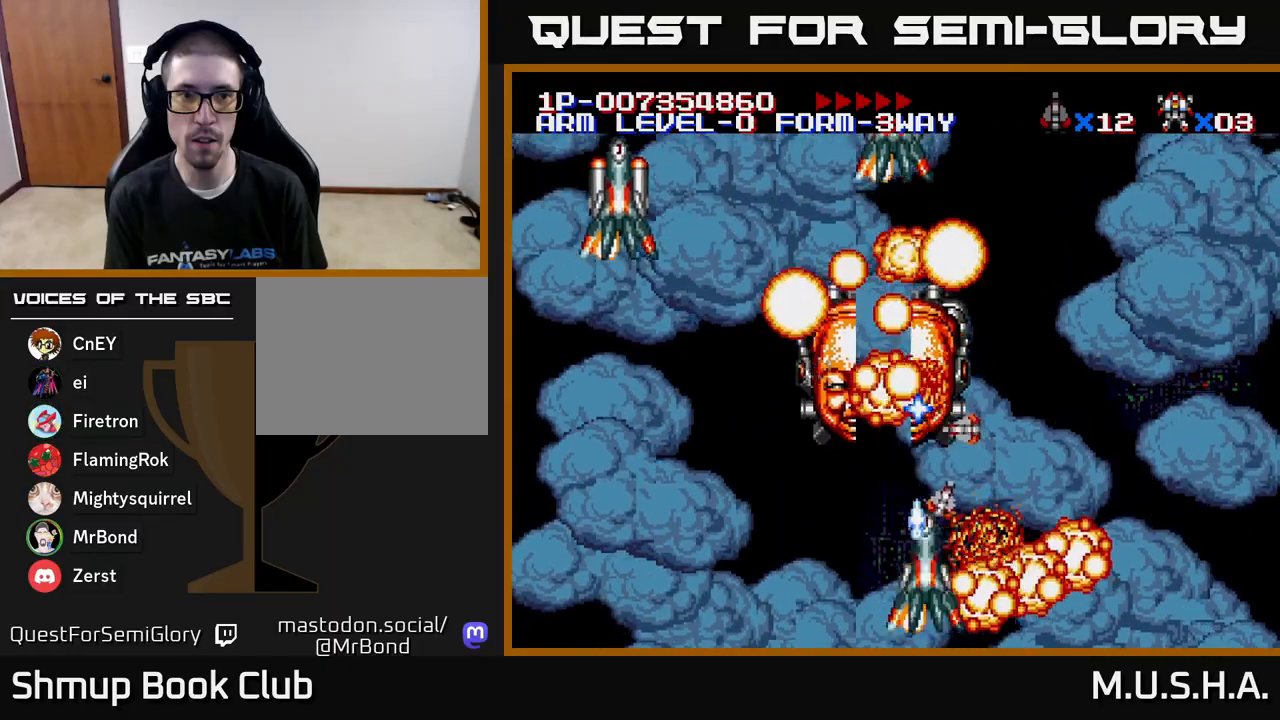
{"buttons": ["X", "Y", "DPAD_UP"], "right_stick": "center", "events": [[67, "DPAD_RIGHT", "up"], [117, "DPAD_LEFT", "down"], [167, "DPAD_DOWN", "up"], [283, "DPAD_LEFT", "up"], [333, "DPAD_RIGHT", "down"], [350, "DPAD_RIGHT", "up"], [383, "DPAD_UP", "down"], [400, "DPAD_LEFT", "down"], [483, "DPAD_LEFT", "up"]]}
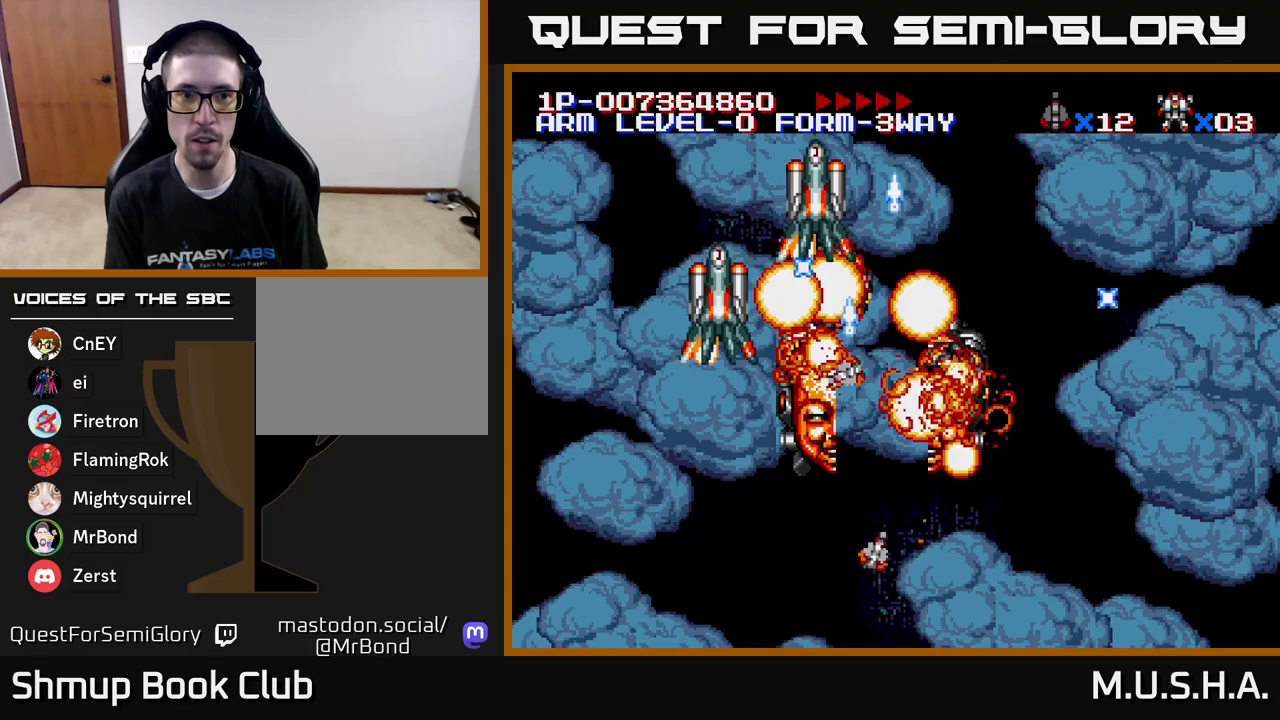
{"buttons": ["X", "Y", "DPAD_RIGHT"], "right_stick": "center"}
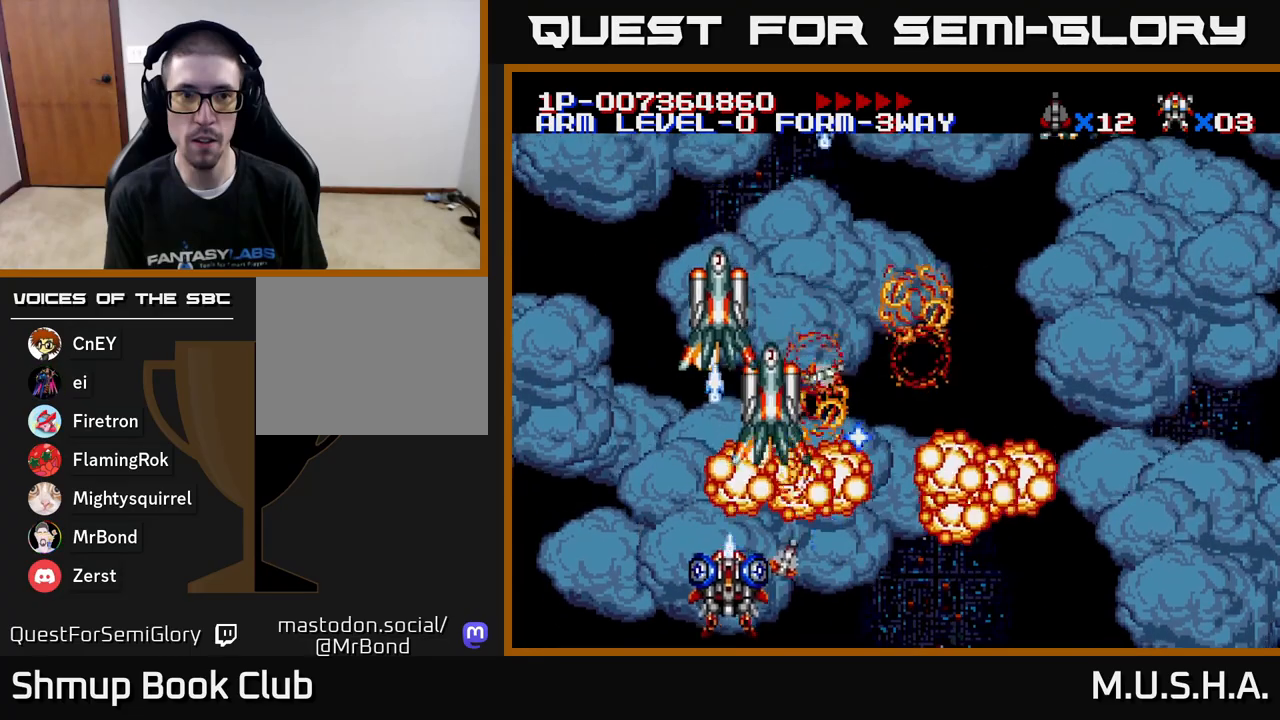
{"buttons": ["X", "Y"], "right_stick": "center", "events": [[67, "DPAD_RIGHT", "up"], [83, "DPAD_LEFT", "down"], [150, "DPAD_UP", "down"], [333, "DPAD_LEFT", "up"], [333, "DPAD_UP", "up"], [350, "DPAD_RIGHT", "down"], [433, "DPAD_RIGHT", "up"]]}
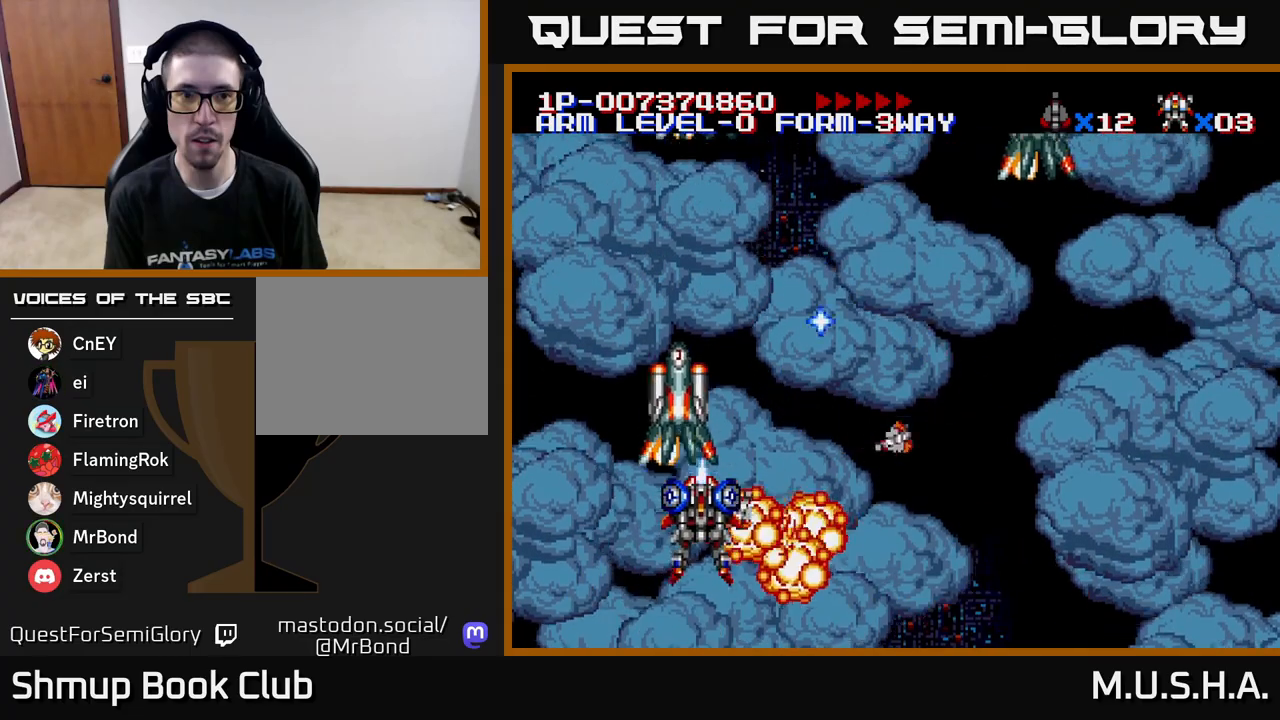
{"buttons": ["X", "Y", "DPAD_RIGHT"], "right_stick": "center", "events": [[150, "DPAD_DOWN", "down"], [367, "DPAD_RIGHT", "down"], [417, "DPAD_DOWN", "up"]]}
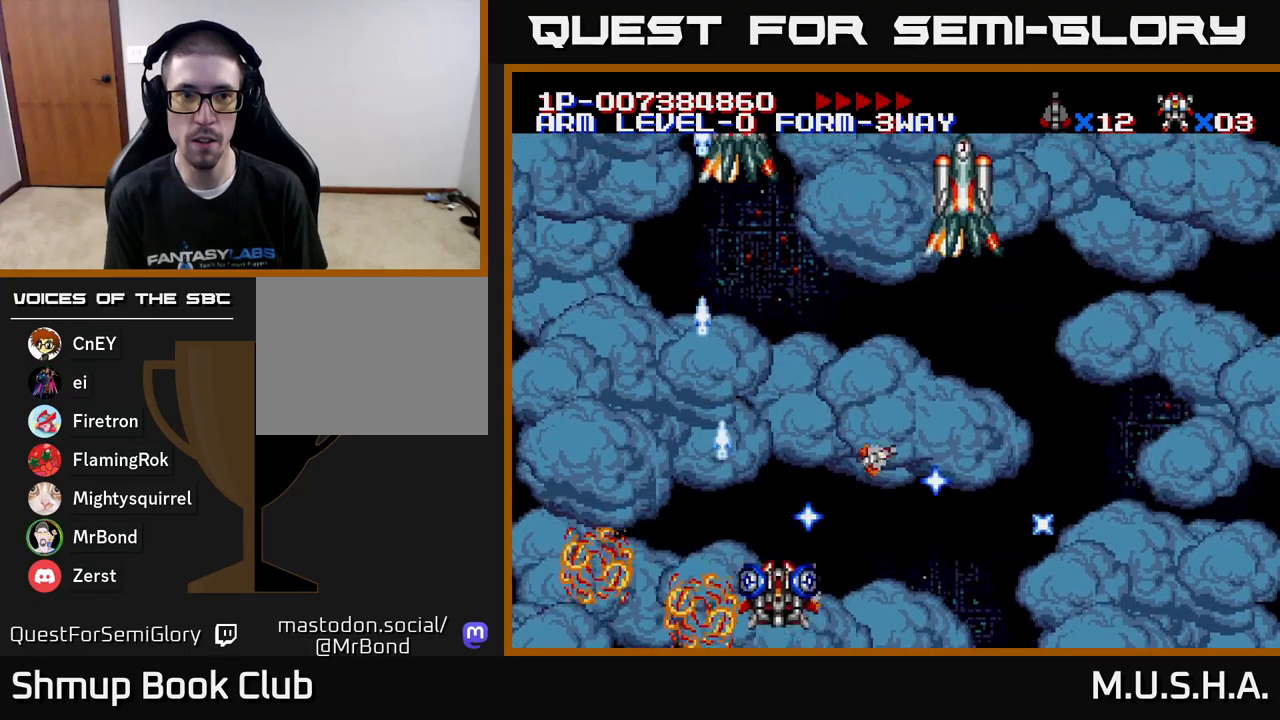
{"buttons": ["X", "Y", "DPAD_DOWN"], "right_stick": "center", "events": [[33, "DPAD_RIGHT", "up"], [50, "DPAD_UP", "down"], [250, "DPAD_RIGHT", "down"], [267, "DPAD_UP", "up"], [333, "DPAD_RIGHT", "up"], [367, "DPAD_UP", "down"], [417, "DPAD_UP", "up"], [500, "DPAD_DOWN", "down"]]}
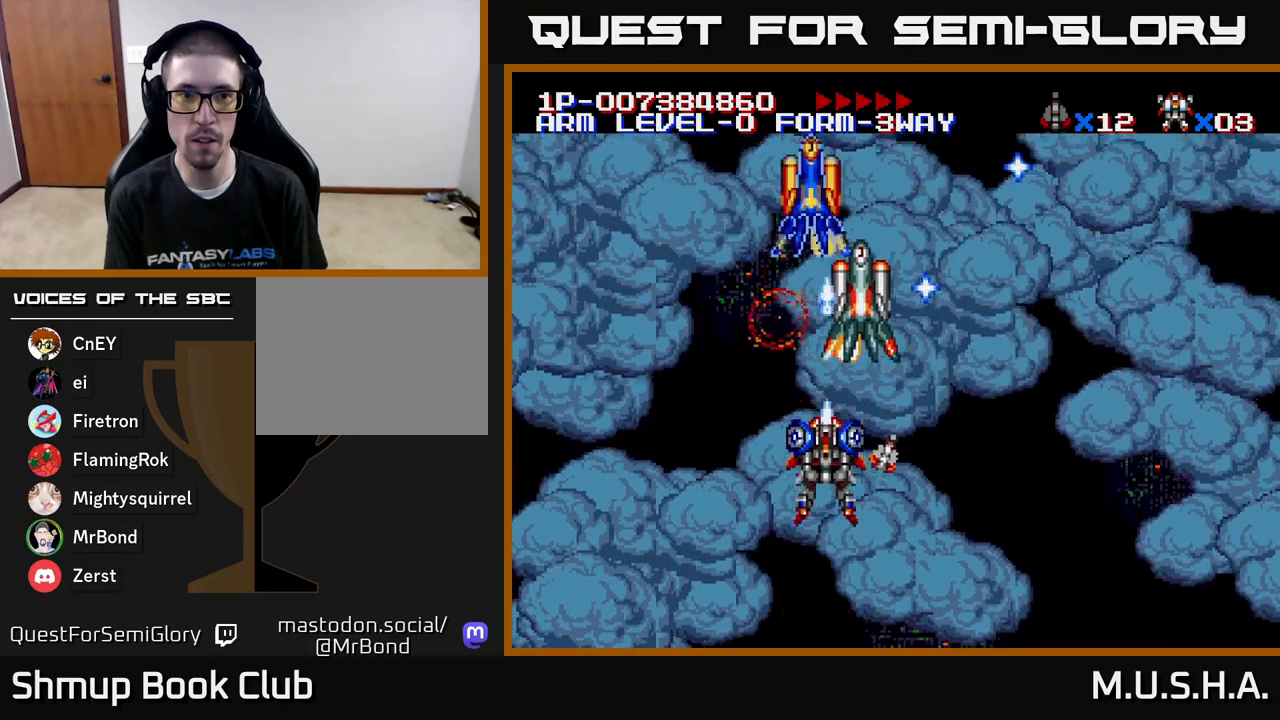
{"buttons": ["X", "Y", "DPAD_RIGHT"], "right_stick": "center", "events": [[67, "DPAD_DOWN", "up"], [167, "DPAD_DOWN", "down"], [300, "DPAD_DOWN", "up"], [350, "DPAD_UP", "down"], [450, "DPAD_UP", "up"], [483, "DPAD_RIGHT", "down"]]}
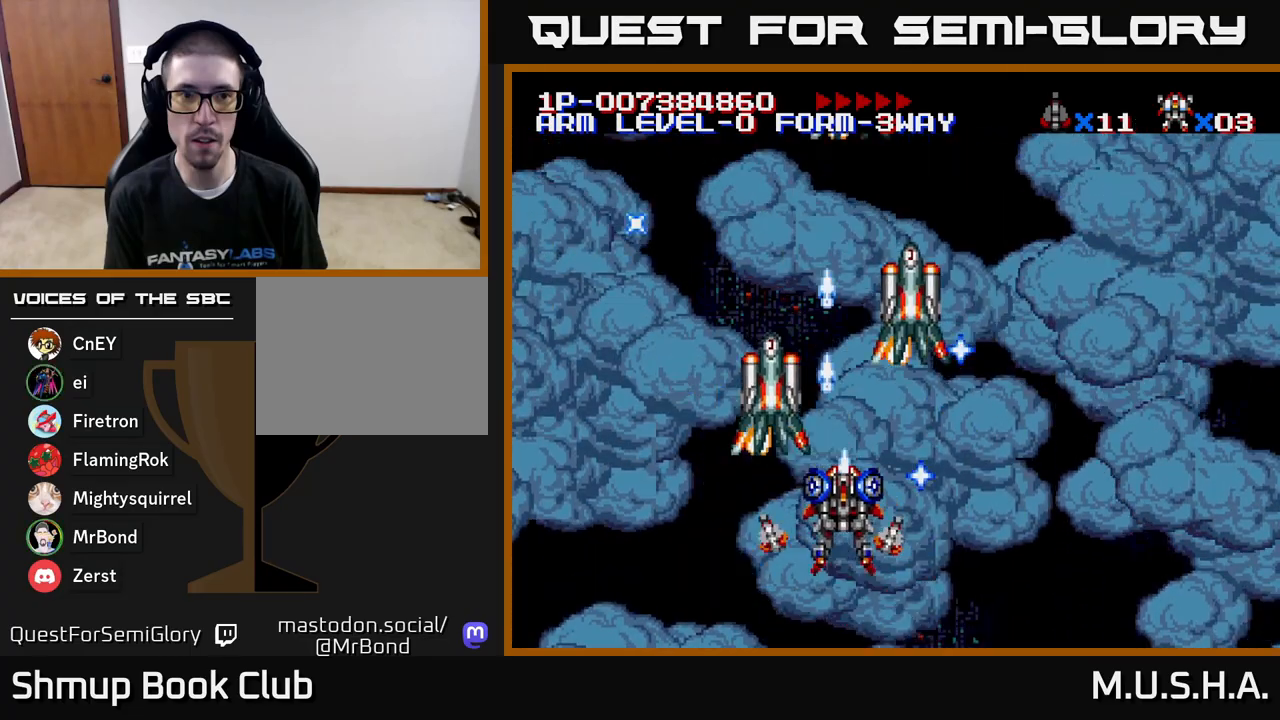
{"buttons": ["X", "Y", "DPAD_DOWN", "DPAD_RIGHT"], "right_stick": "center", "events": [[33, "DPAD_DOWN", "down"], [83, "DPAD_DOWN", "up"], [117, "DPAD_RIGHT", "up"], [150, "DPAD_LEFT", "down"], [150, "DPAD_UP", "down"], [250, "DPAD_UP", "up"], [433, "DPAD_DOWN", "down"], [433, "DPAD_LEFT", "up"], [483, "DPAD_RIGHT", "down"]]}
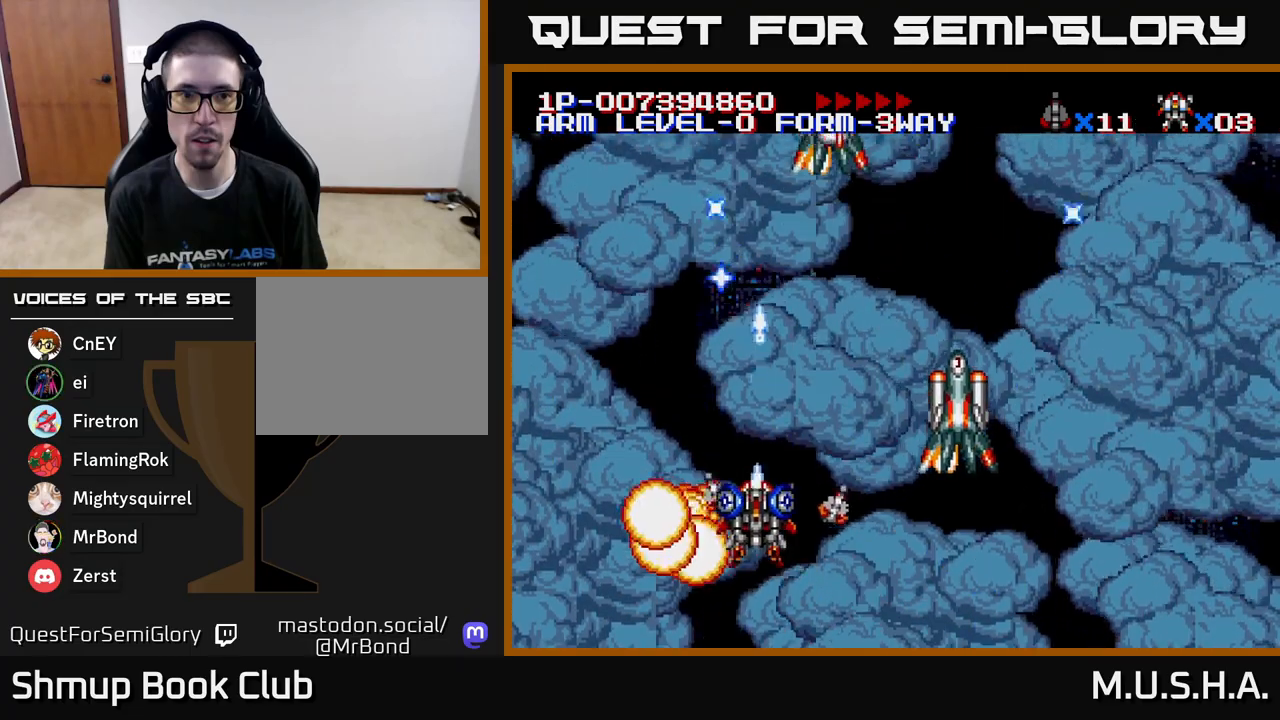
{"buttons": ["X", "Y"], "right_stick": "center", "events": [[50, "DPAD_DOWN", "up"], [100, "DPAD_RIGHT", "up"], [200, "DPAD_RIGHT", "down"], [300, "DPAD_UP", "down"], [317, "DPAD_RIGHT", "up"], [383, "DPAD_LEFT", "down"], [450, "DPAD_UP", "up"], [483, "DPAD_LEFT", "up"]]}
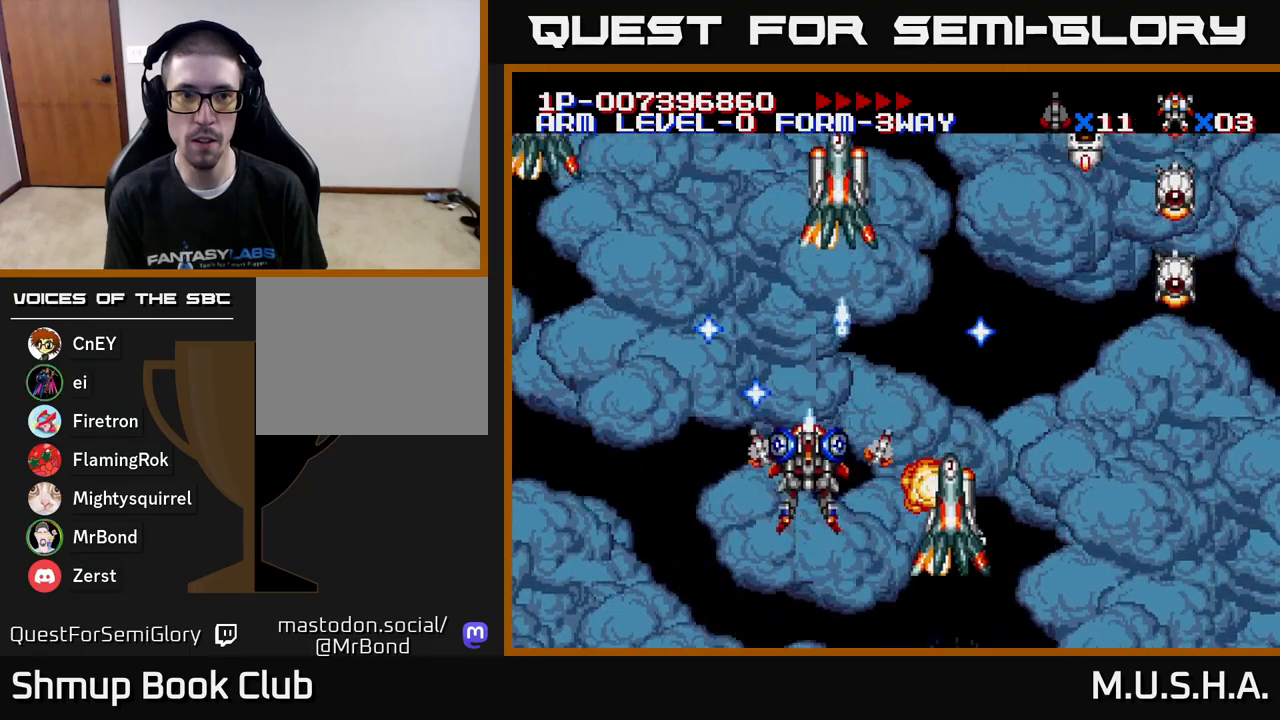
{"buttons": ["X", "Y", "DPAD_DOWN", "DPAD_RIGHT"], "right_stick": "center"}
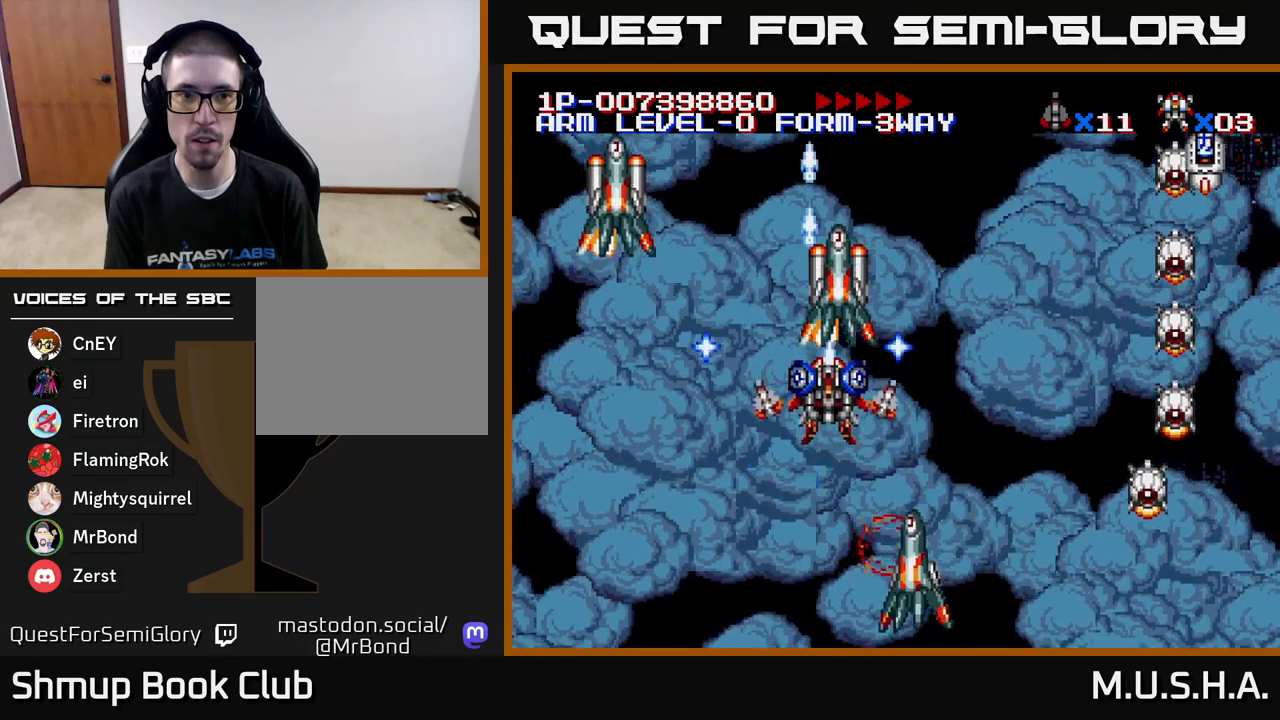
{"buttons": ["X", "Y", "DPAD_DOWN"], "right_stick": "center", "events": [[117, "DPAD_DOWN", "up"], [333, "DPAD_RIGHT", "up"], [383, "DPAD_LEFT", "down"], [433, "DPAD_DOWN", "down"], [433, "DPAD_LEFT", "up"]]}
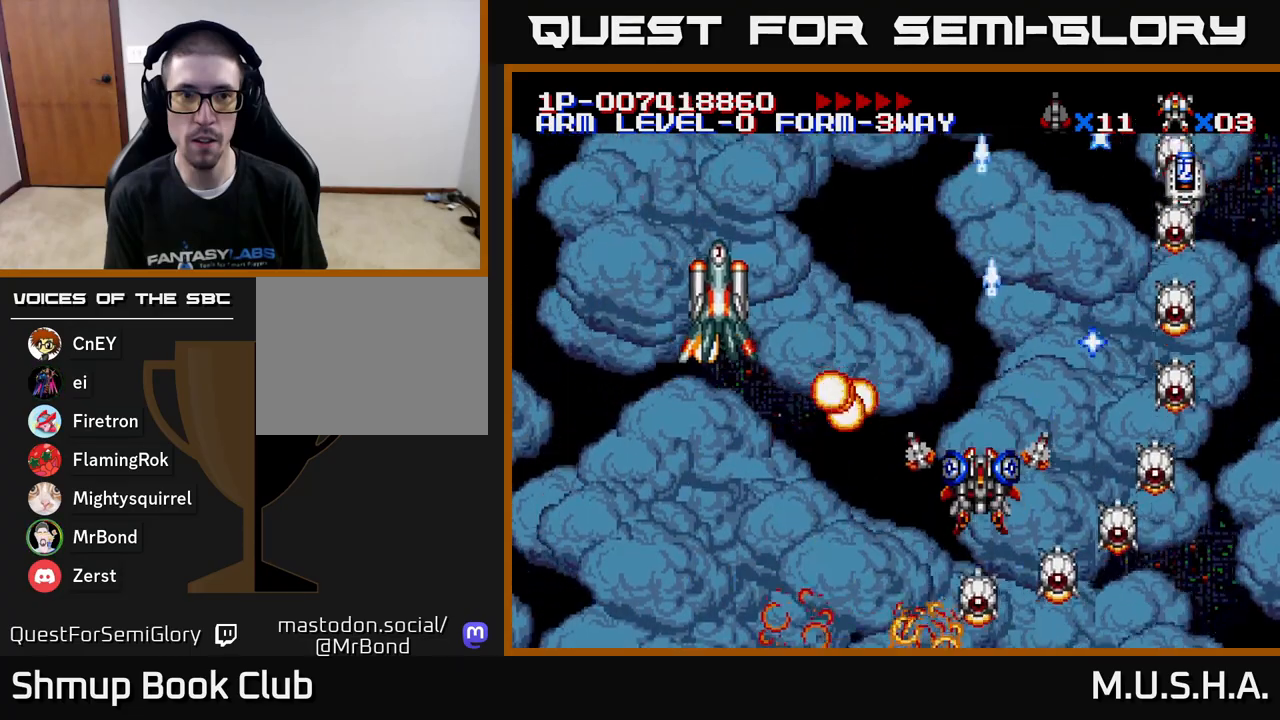
{"buttons": ["X", "Y"], "right_stick": "center", "events": [[67, "DPAD_DOWN", "up"], [300, "DPAD_LEFT", "down"], [350, "DPAD_UP", "down"], [433, "DPAD_UP", "up"], [483, "DPAD_LEFT", "up"]]}
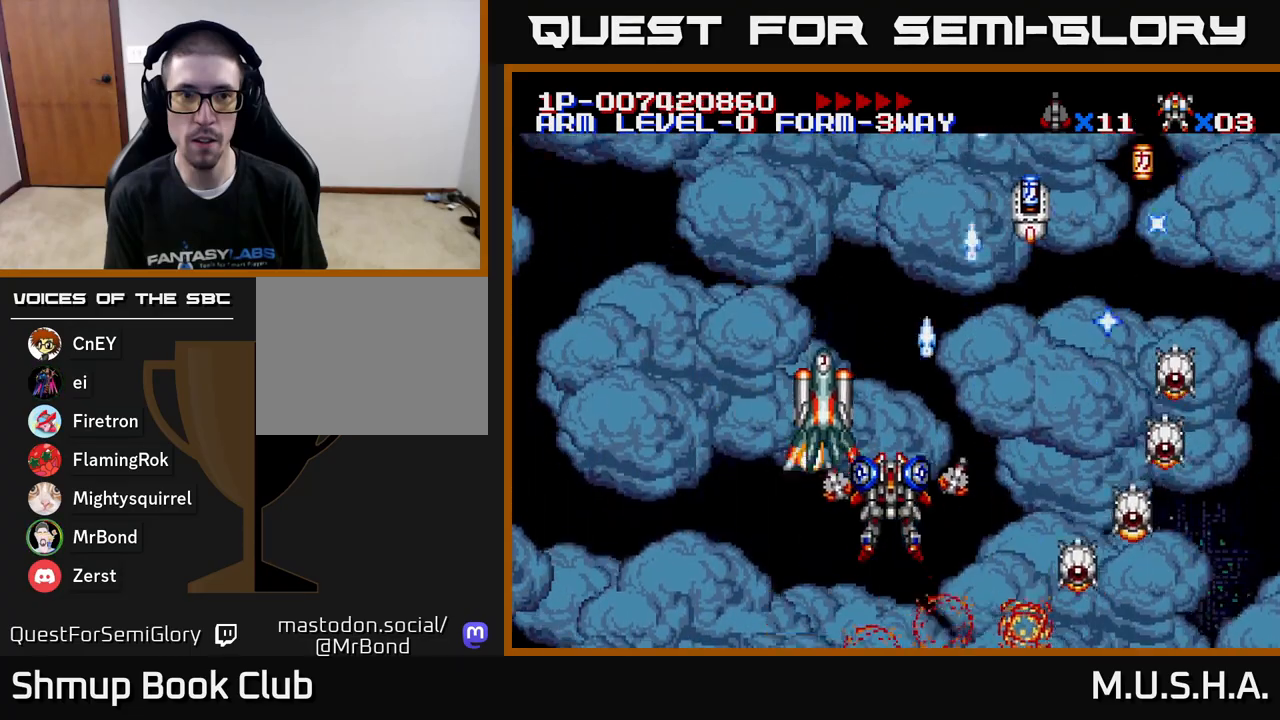
{"buttons": ["X", "Y", "DPAD_UP"], "right_stick": "center", "events": [[133, "DPAD_DOWN", "down"], [150, "DPAD_RIGHT", "down"], [367, "DPAD_DOWN", "up"], [383, "DPAD_RIGHT", "up"], [383, "DPAD_UP", "down"]]}
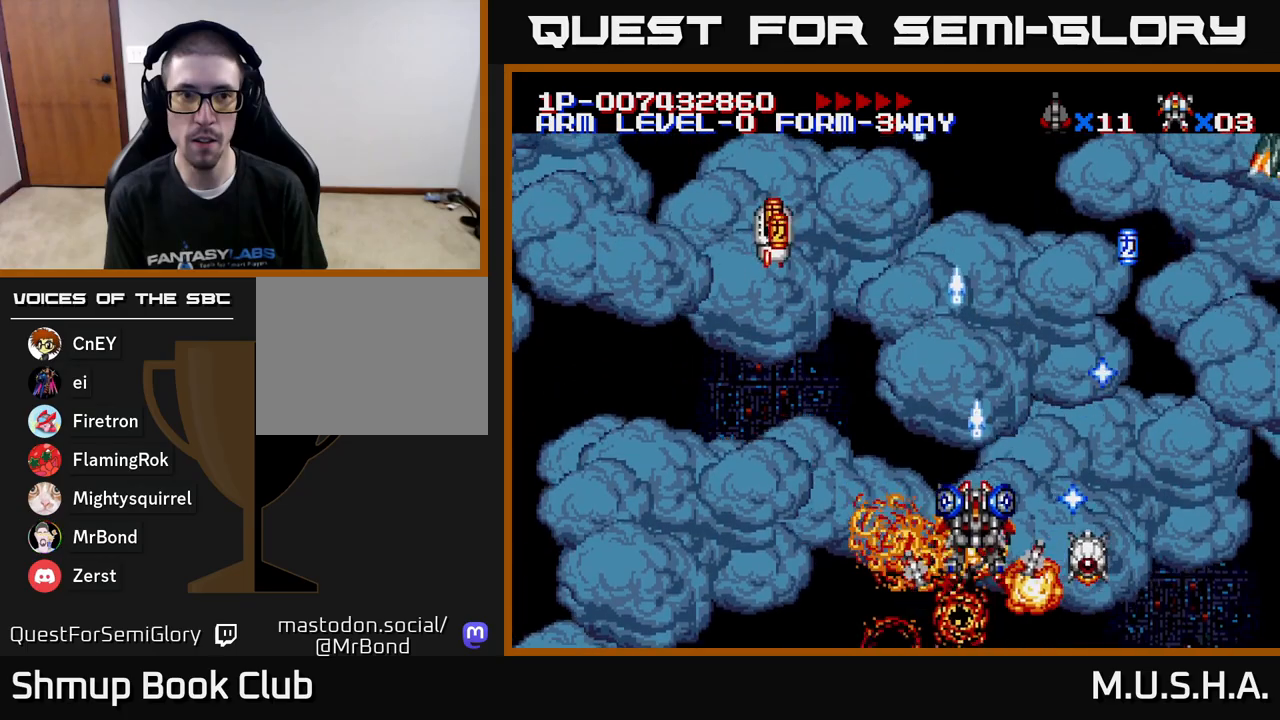
{"buttons": ["X", "Y", "DPAD_RIGHT"], "right_stick": "center"}
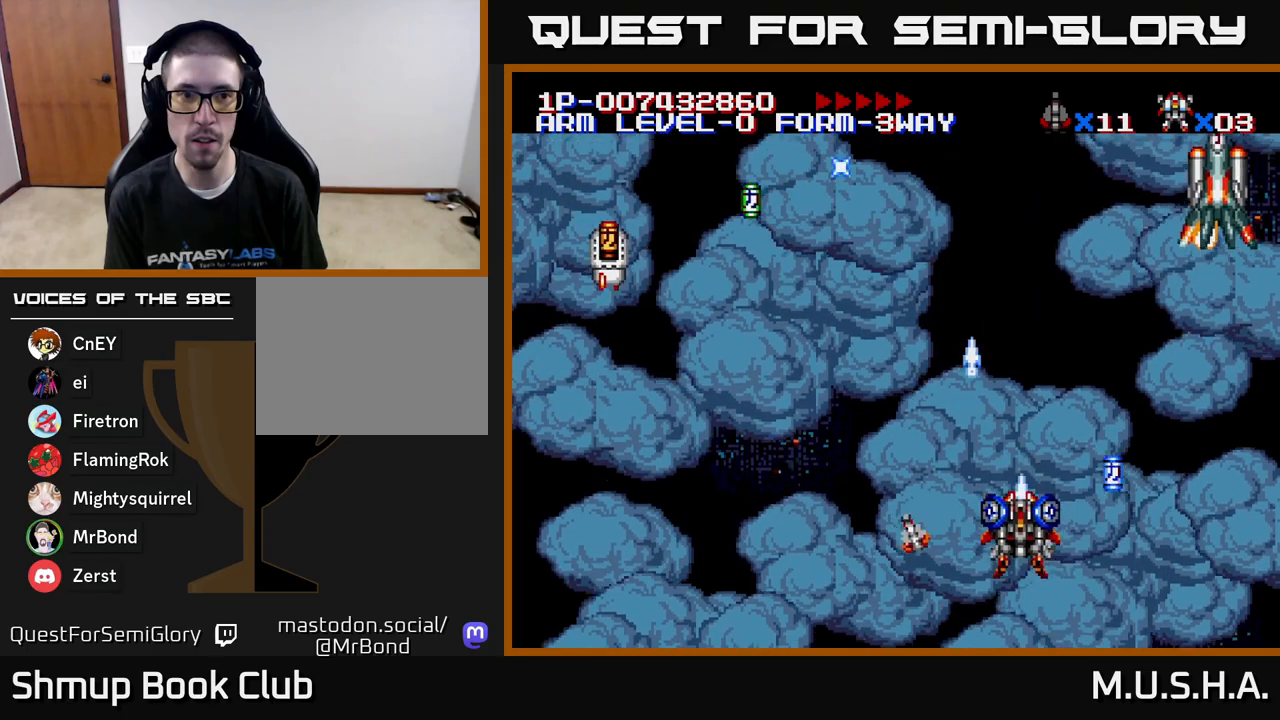
{"buttons": ["X", "Y", "DPAD_LEFT"], "right_stick": "center", "events": [[233, "DPAD_DOWN", "down"], [250, "DPAD_RIGHT", "up"], [283, "DPAD_DOWN", "up"], [300, "DPAD_LEFT", "down"]]}
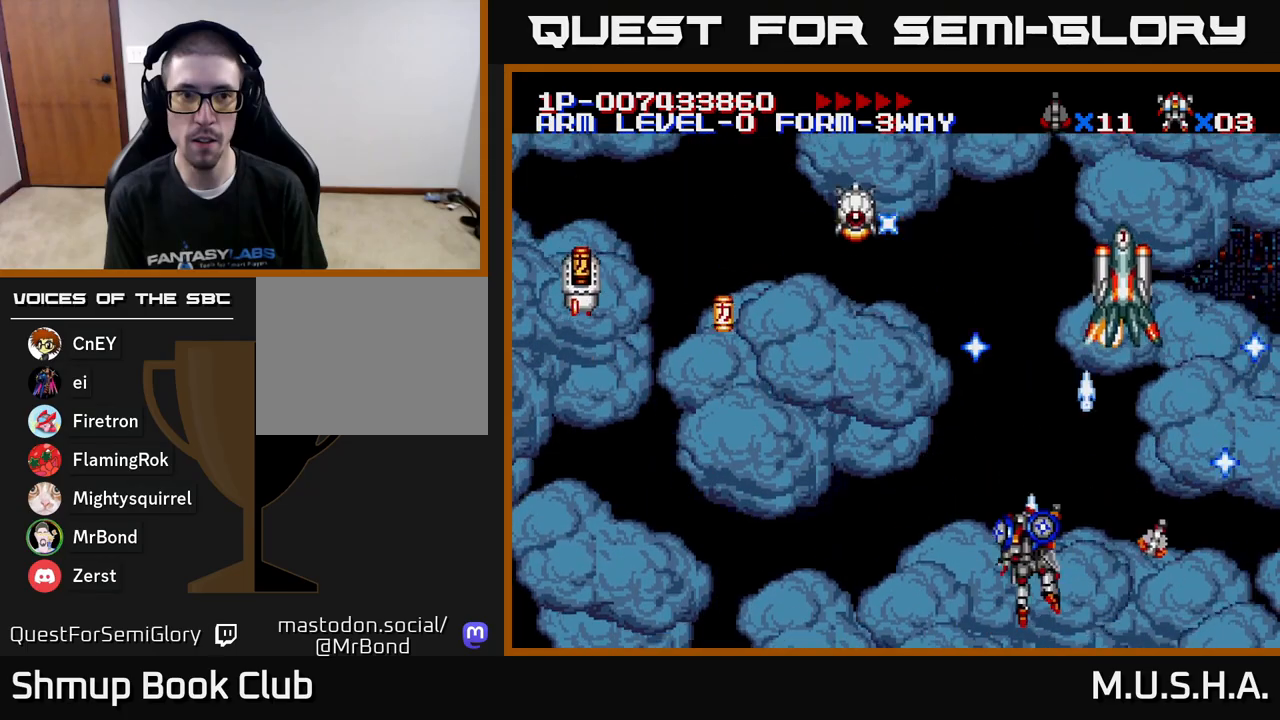
{"buttons": ["X", "Y", "DPAD_DOWN", "DPAD_LEFT"], "right_stick": "center", "events": [[467, "DPAD_DOWN", "down"]]}
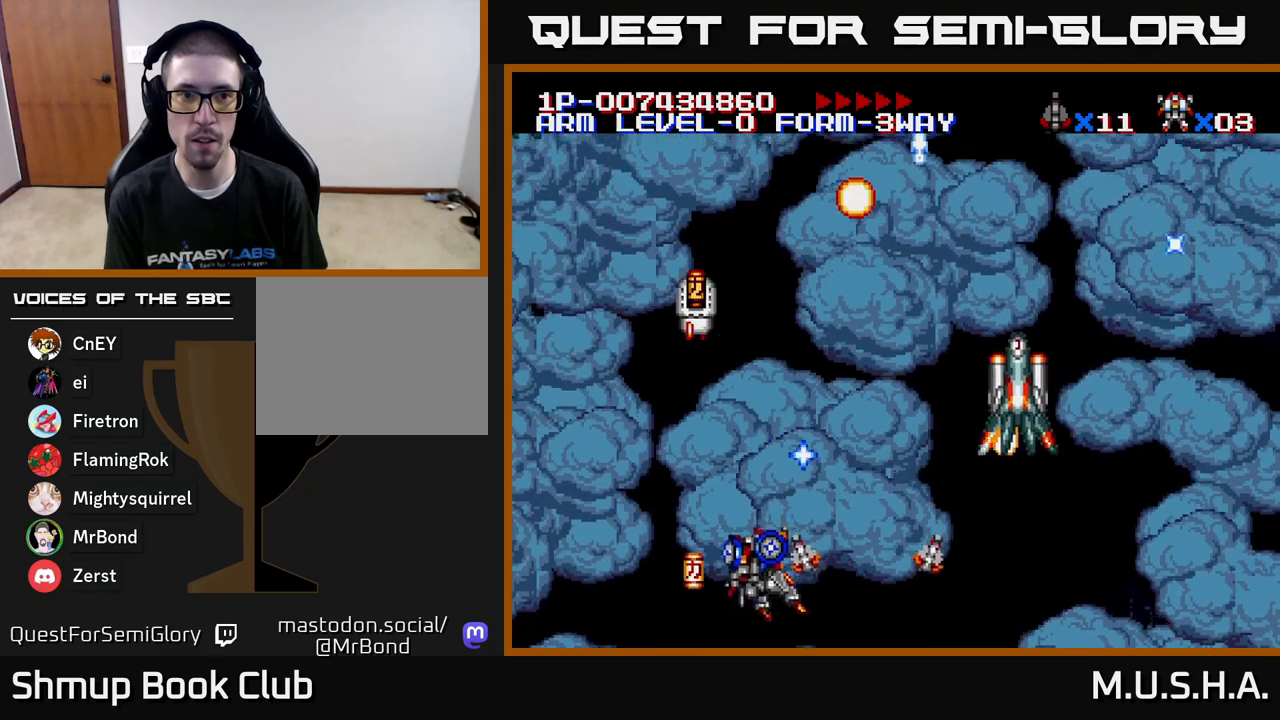
{"buttons": ["X", "Y", "DPAD_DOWN", "DPAD_RIGHT"], "right_stick": "center", "events": [[200, "DPAD_DOWN", "up"], [233, "DPAD_LEFT", "up"], [267, "DPAD_RIGHT", "down"], [467, "DPAD_DOWN", "down"]]}
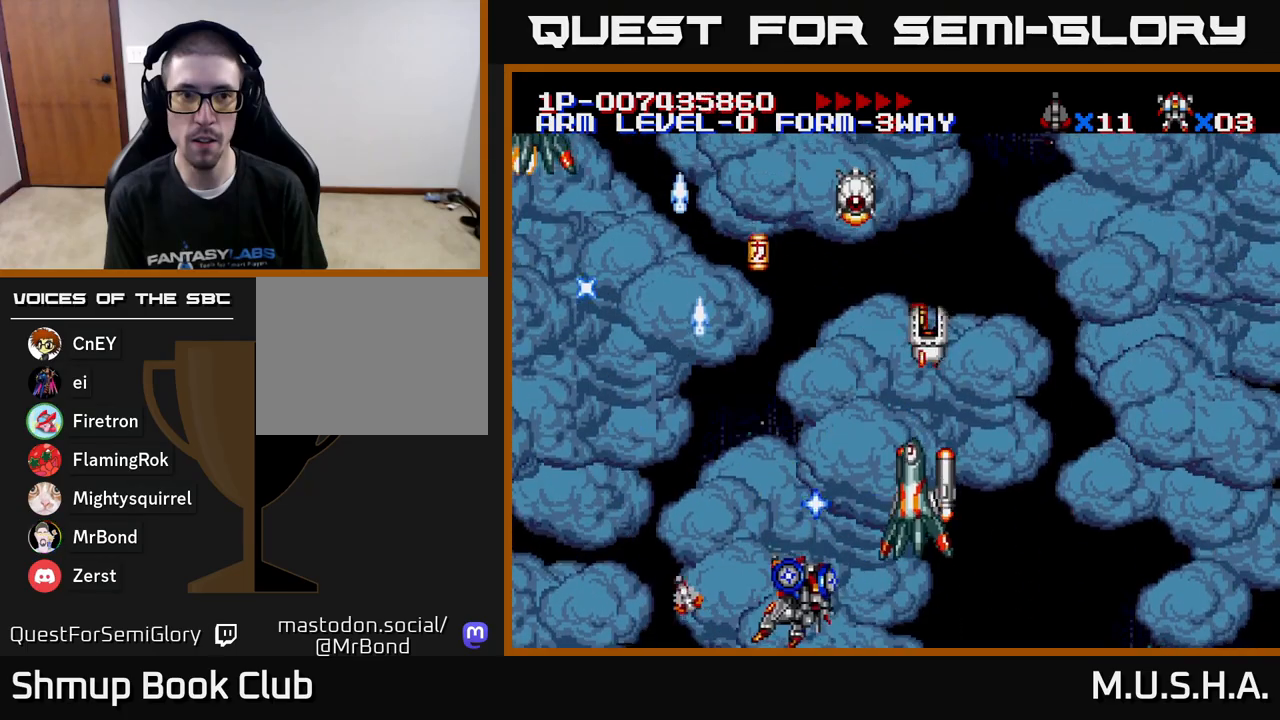
{"buttons": ["X", "Y", "DPAD_UP"], "right_stick": "center", "events": [[150, "DPAD_RIGHT", "up"], [200, "DPAD_LEFT", "down"], [233, "DPAD_DOWN", "up"], [333, "DPAD_UP", "down"], [500, "DPAD_LEFT", "up"]]}
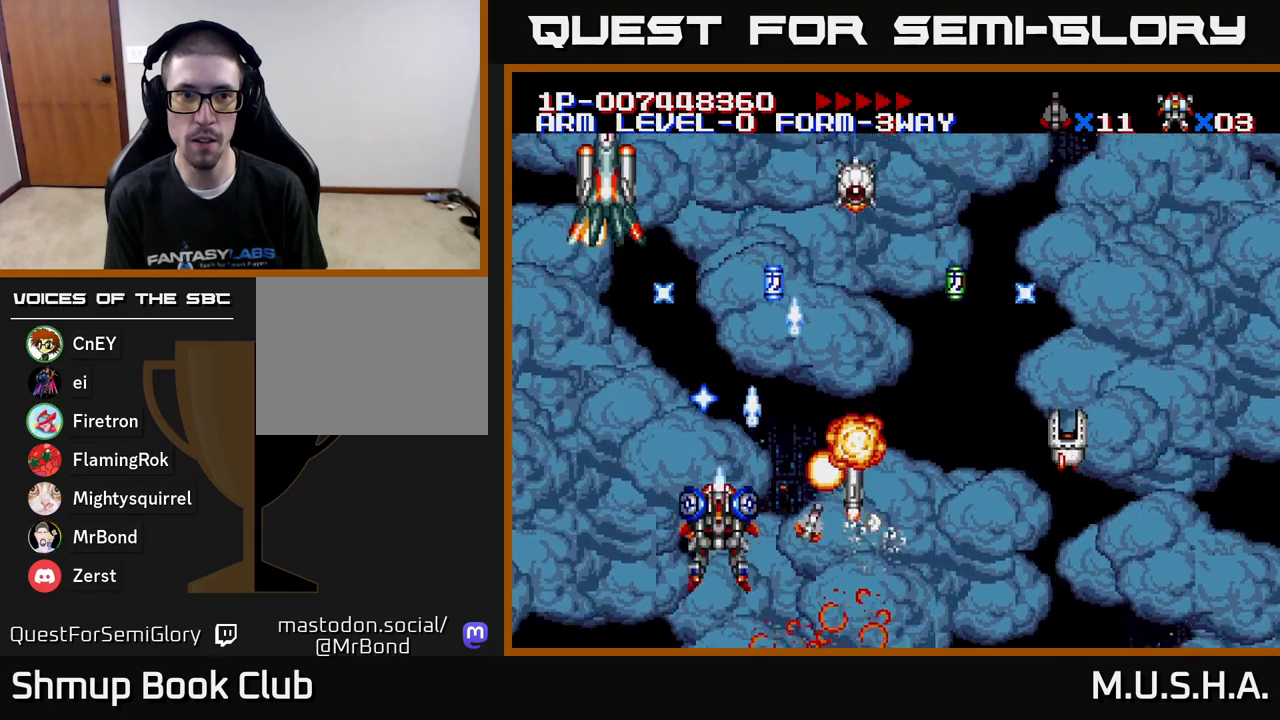
{"buttons": ["X", "Y", "DPAD_DOWN", "DPAD_RIGHT"], "right_stick": "center", "events": [[133, "DPAD_LEFT", "down"], [283, "DPAD_LEFT", "up"], [283, "DPAD_UP", "up"], [300, "DPAD_RIGHT", "down"], [433, "DPAD_DOWN", "down"]]}